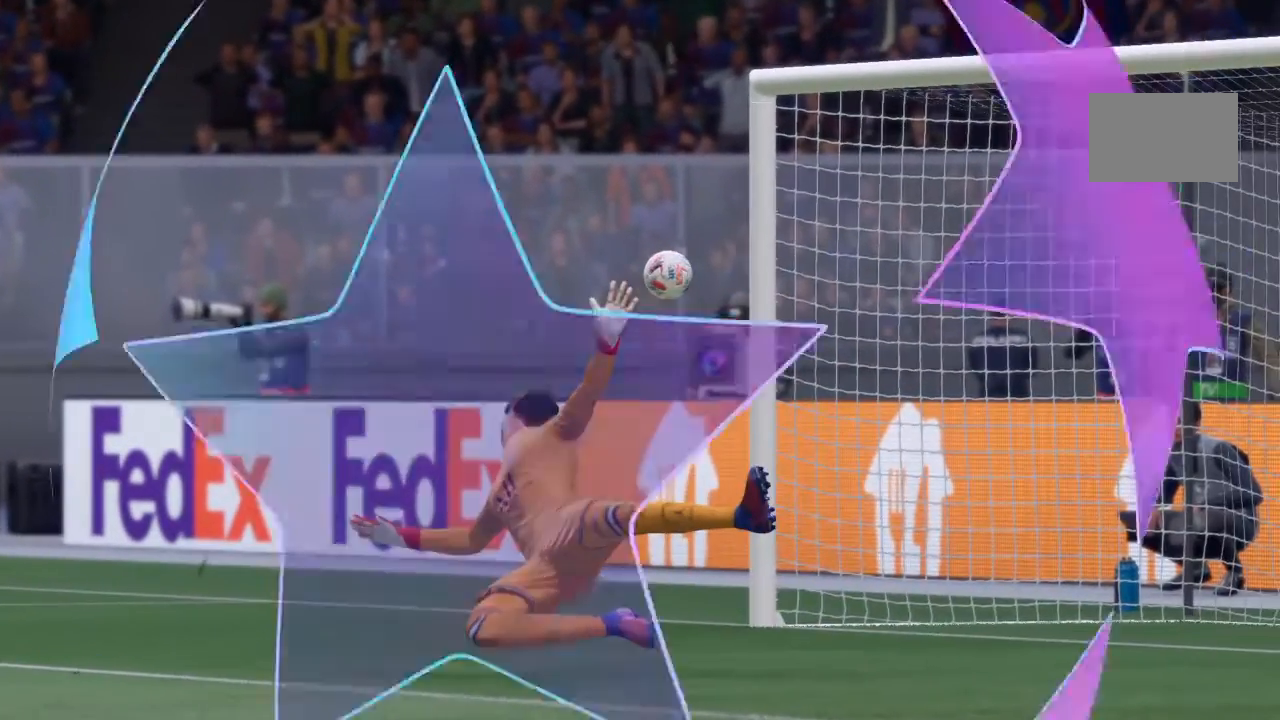
Gameplay with a controller (PlayStation layout); each line is a JSON object with the inputs held at the frame after it. "events" lists button and stick changes between this image and that frame as [ms after this image, input, new state], when the widget could be followed in between. Not read: L3 R3.
{"buttons": ["CROSS"], "left_stick": "center", "right_stick": "center", "events": [[301, "right_stick", "center"]]}
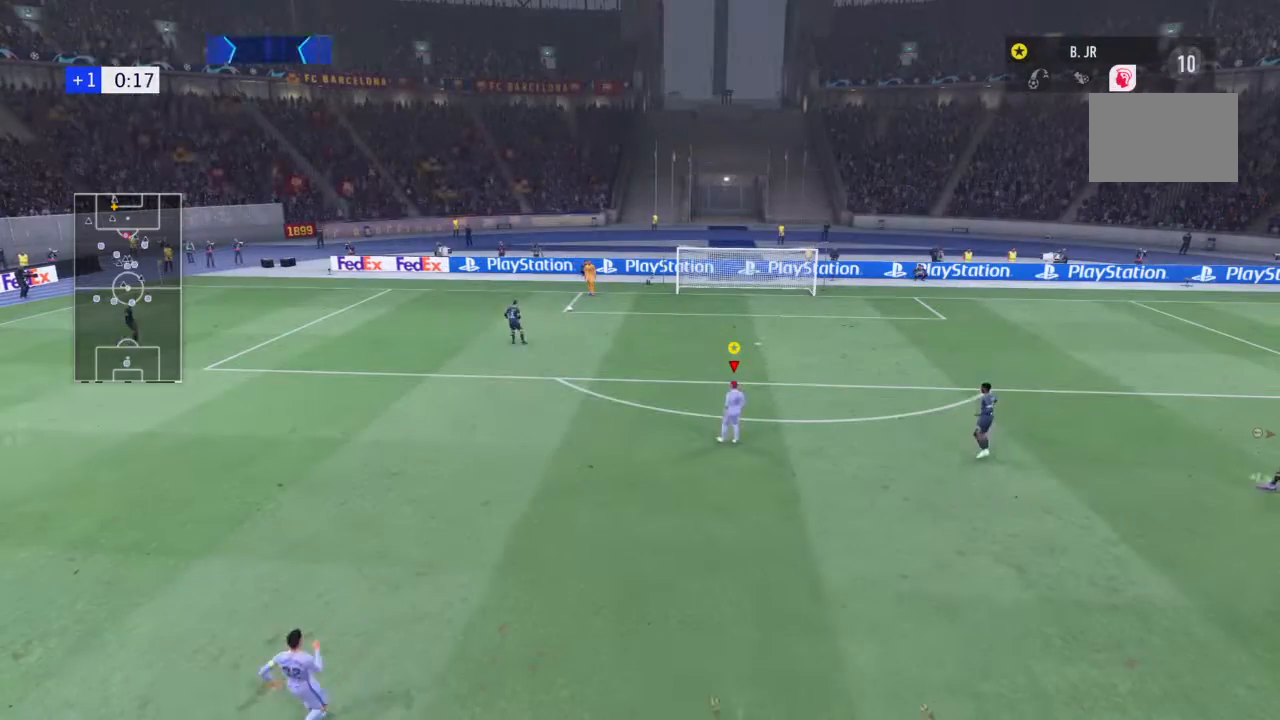
{"buttons": ["CROSS"], "left_stick": "center", "right_stick": "center", "events": []}
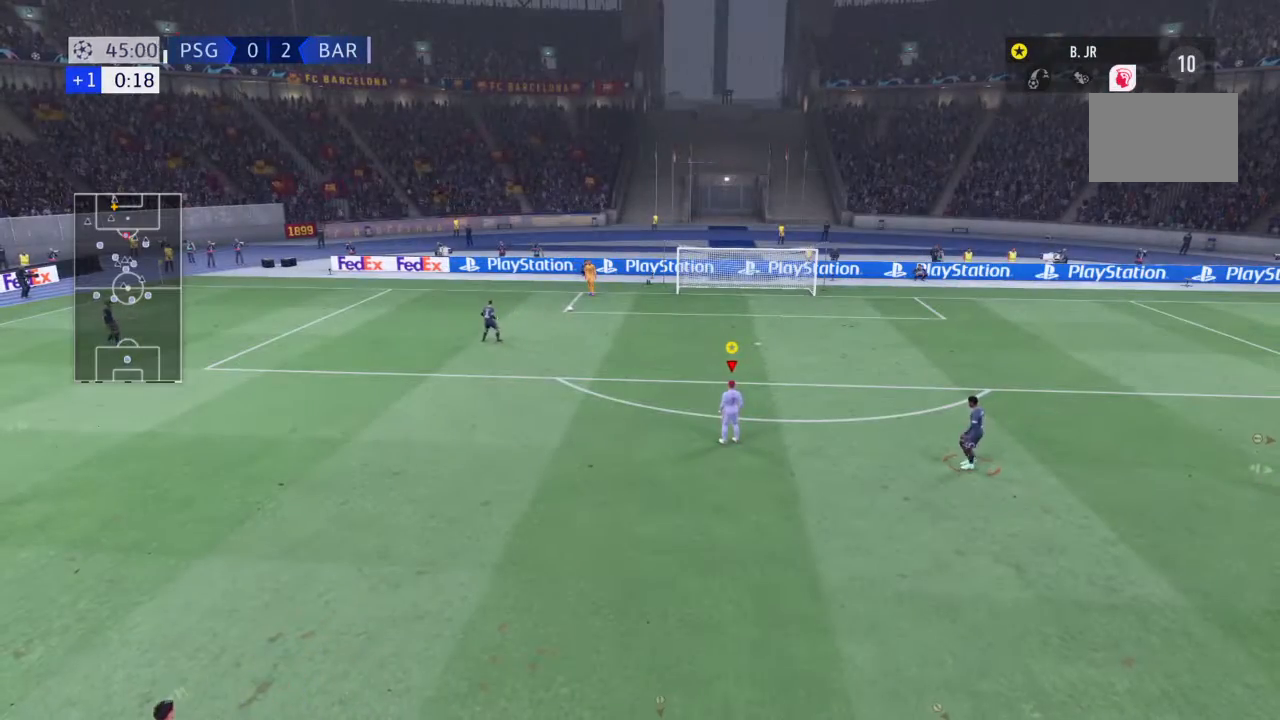
{"buttons": [], "left_stick": "center", "right_stick": "center", "events": [[34, "CROSS", "up"]]}
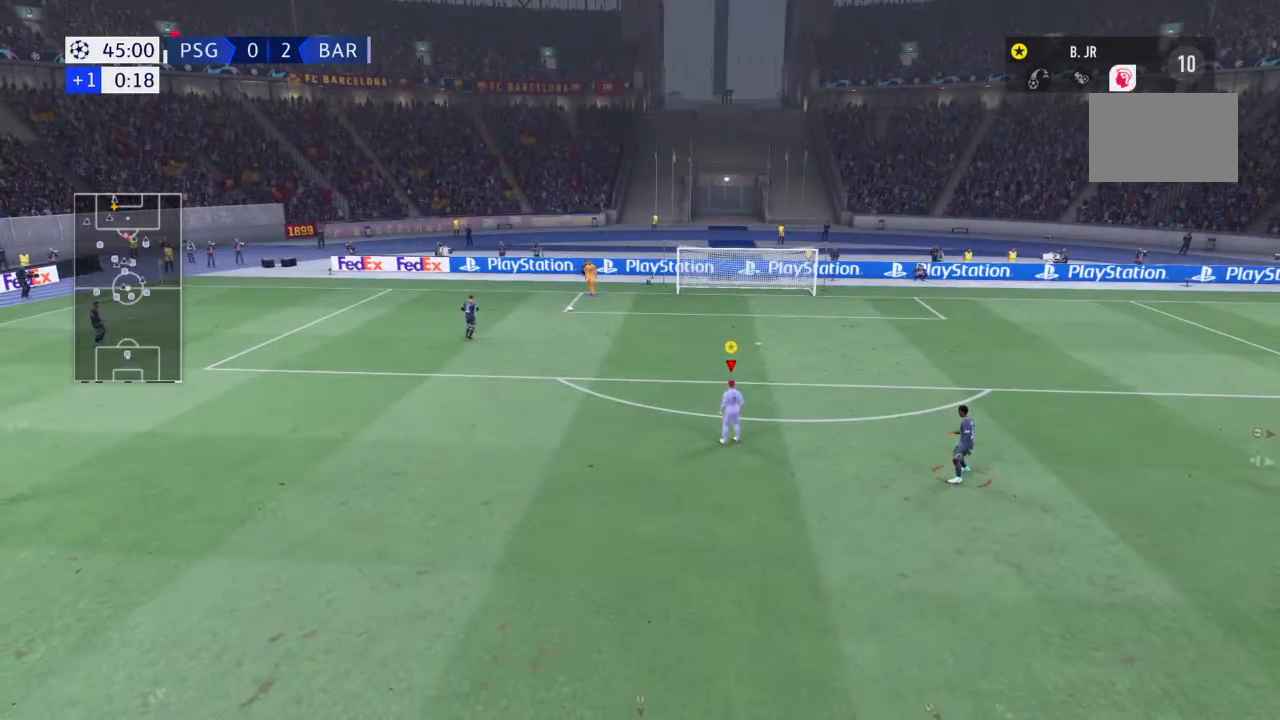
{"buttons": [], "left_stick": "center", "right_stick": "center", "events": []}
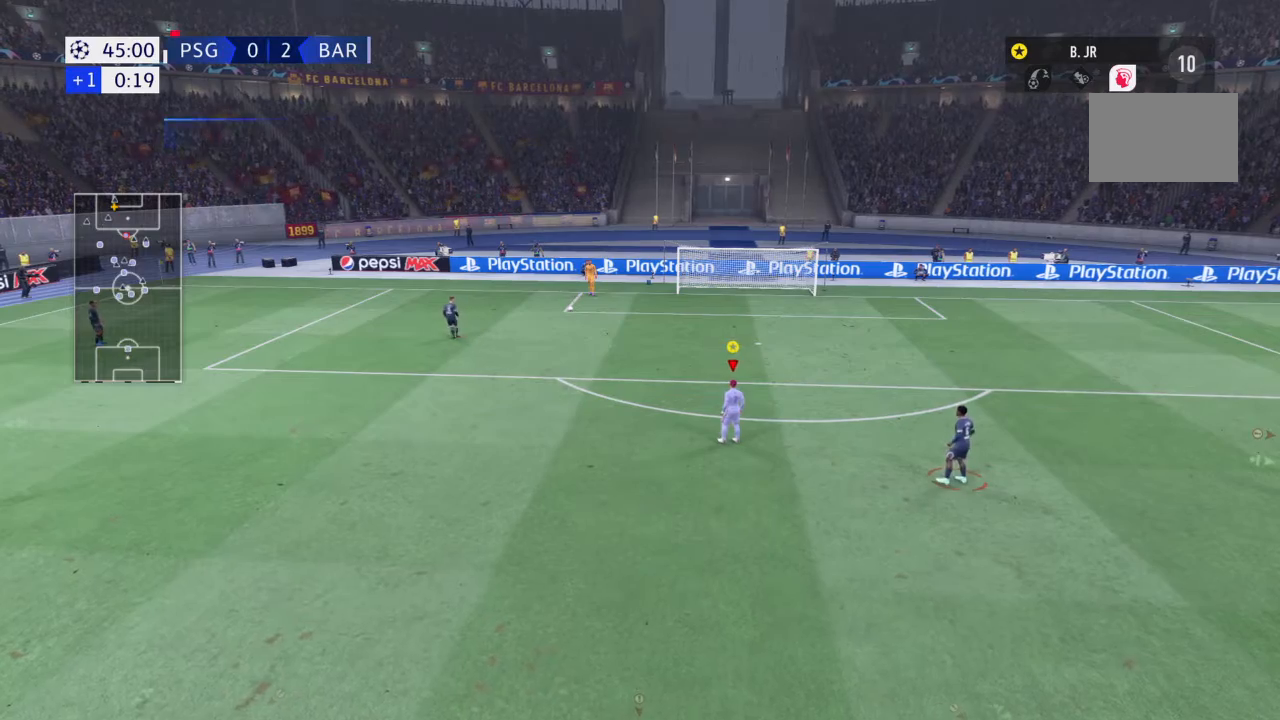
{"buttons": [], "left_stick": "up-left", "right_stick": "center", "events": [[100, "left_stick", "up-left"]]}
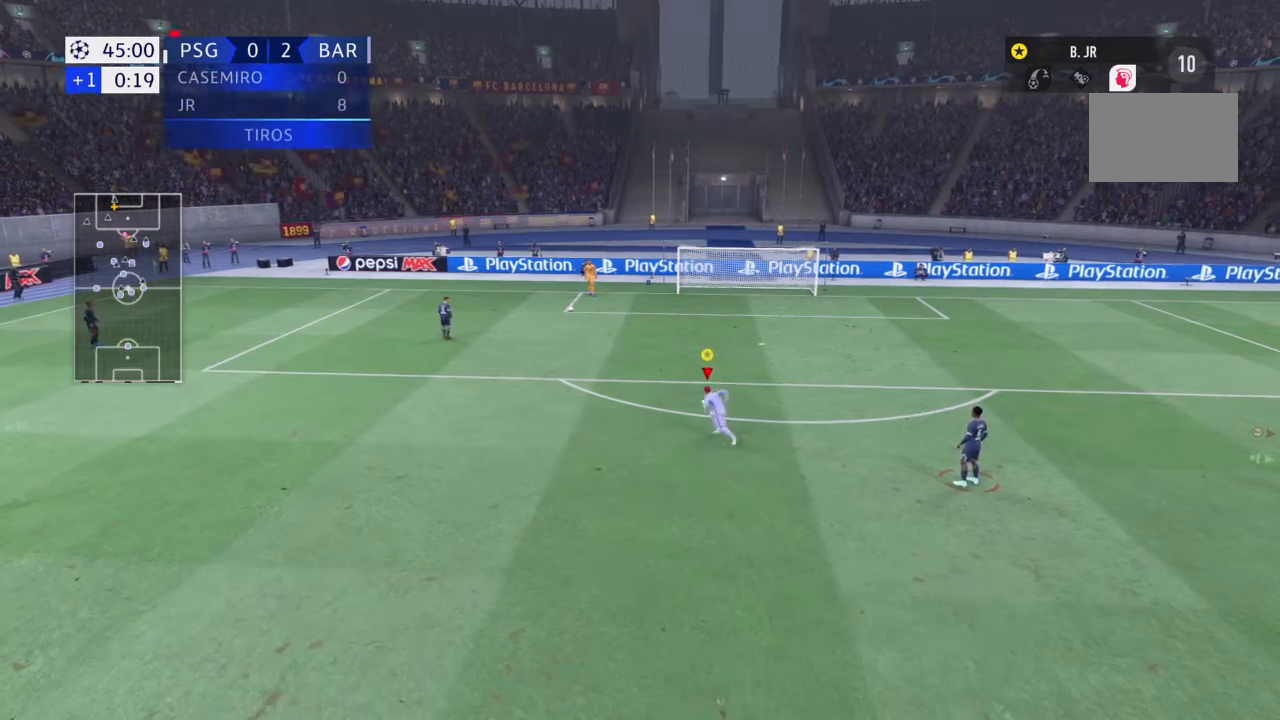
{"buttons": [], "left_stick": "left", "right_stick": "center", "events": [[300, "left_stick", "left"]]}
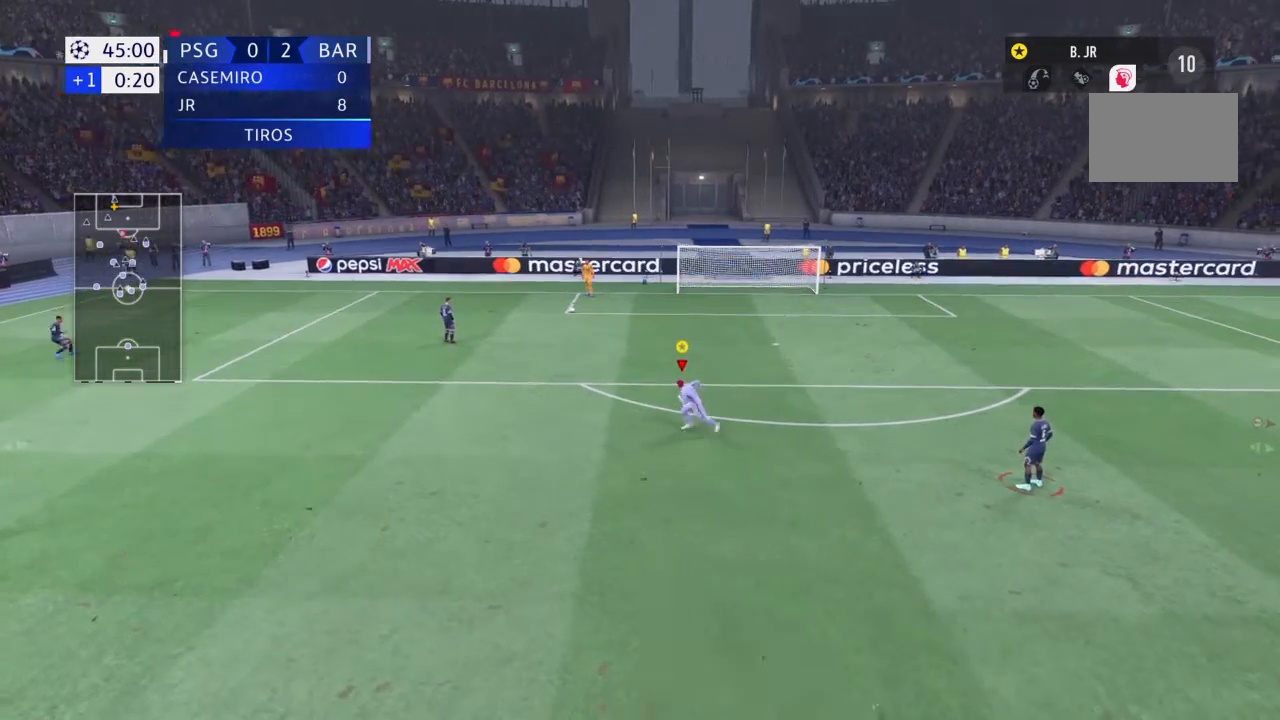
{"buttons": [], "left_stick": "left", "right_stick": "center", "events": []}
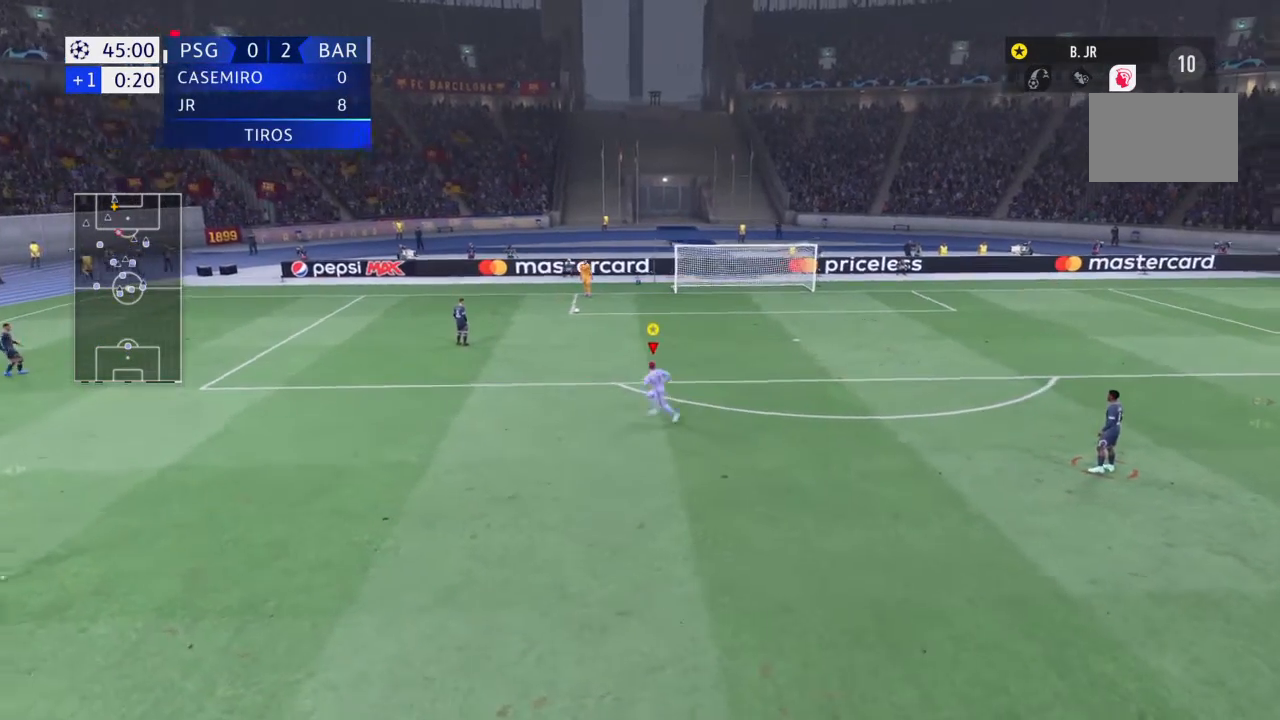
{"buttons": [], "left_stick": "center", "right_stick": "center", "events": [[133, "left_stick", "center"]]}
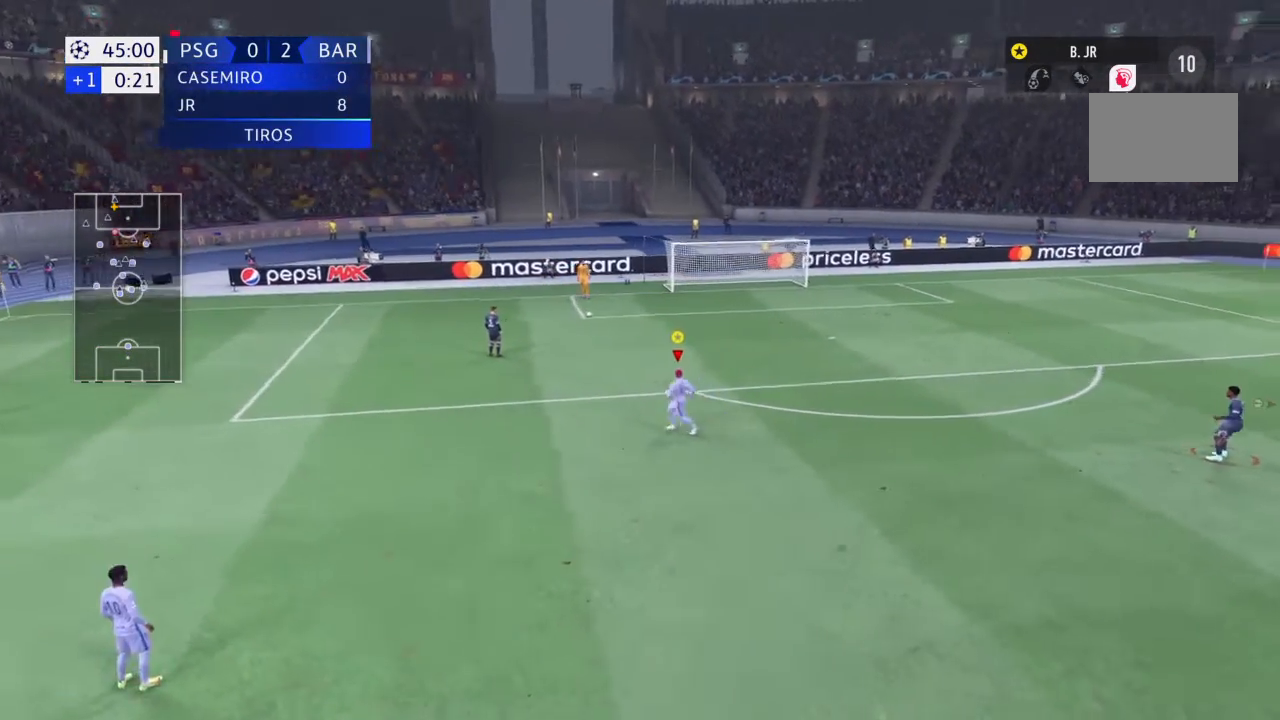
{"buttons": [], "left_stick": "center", "right_stick": "center", "events": []}
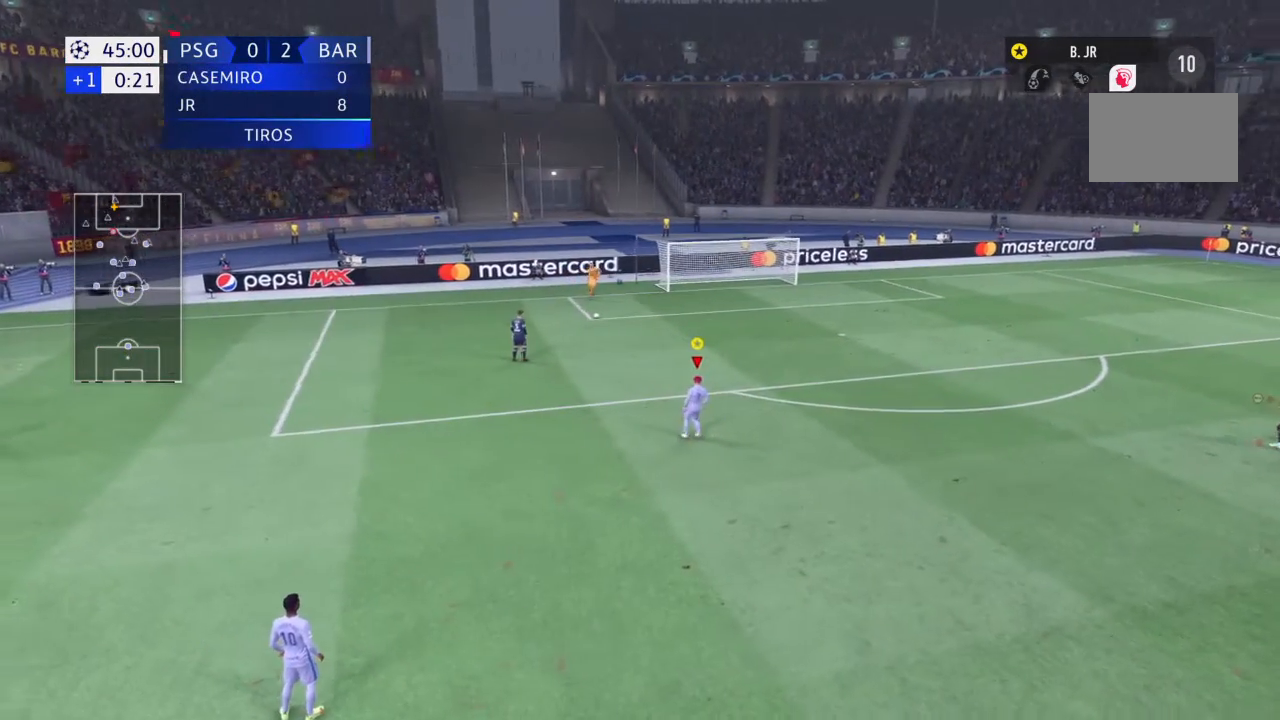
{"buttons": [], "left_stick": "center", "right_stick": "center", "events": []}
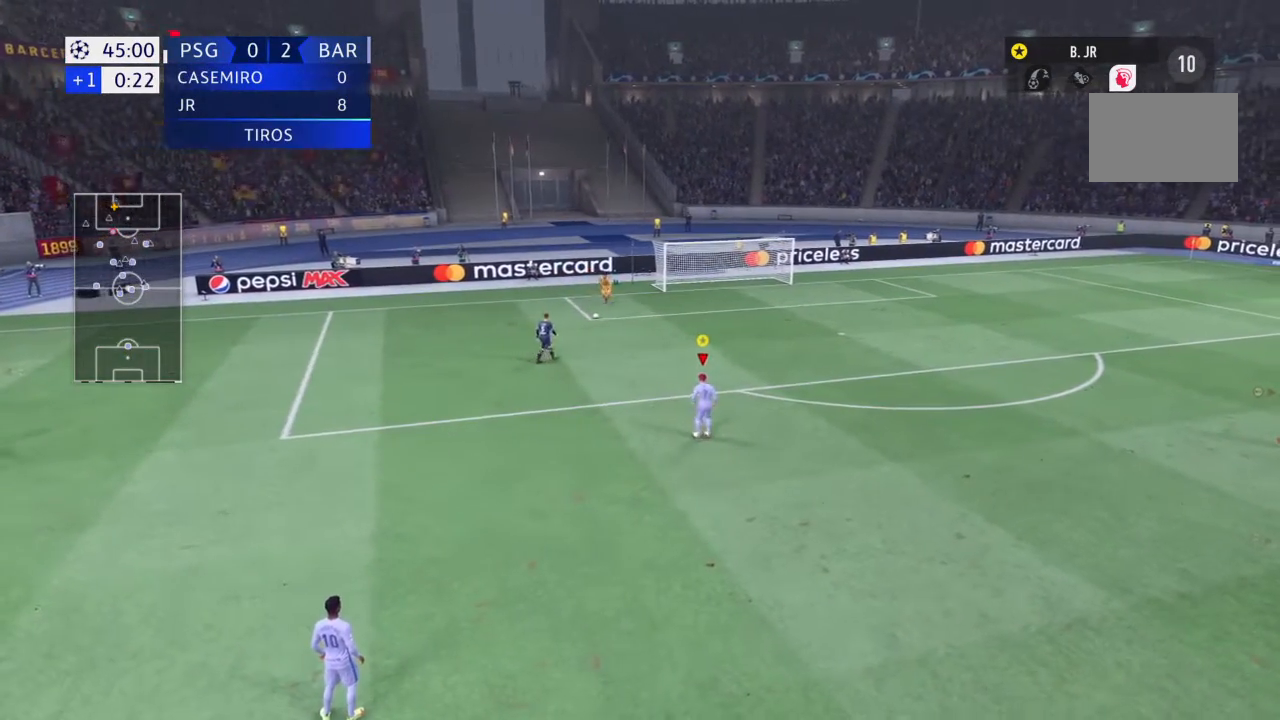
{"buttons": [], "left_stick": "down-right", "right_stick": "center", "events": [[67, "left_stick", "down-left"], [167, "left_stick", "down"], [334, "left_stick", "down-right"]]}
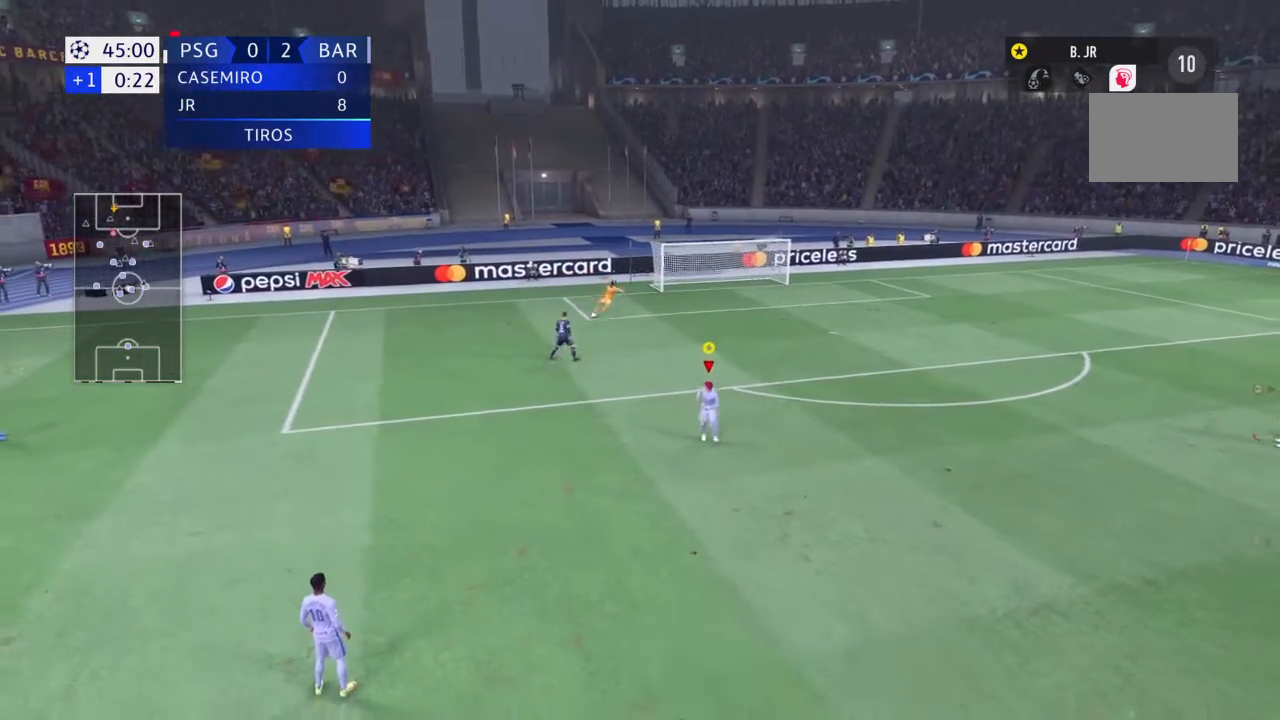
{"buttons": [], "left_stick": "down-right", "right_stick": "center", "events": []}
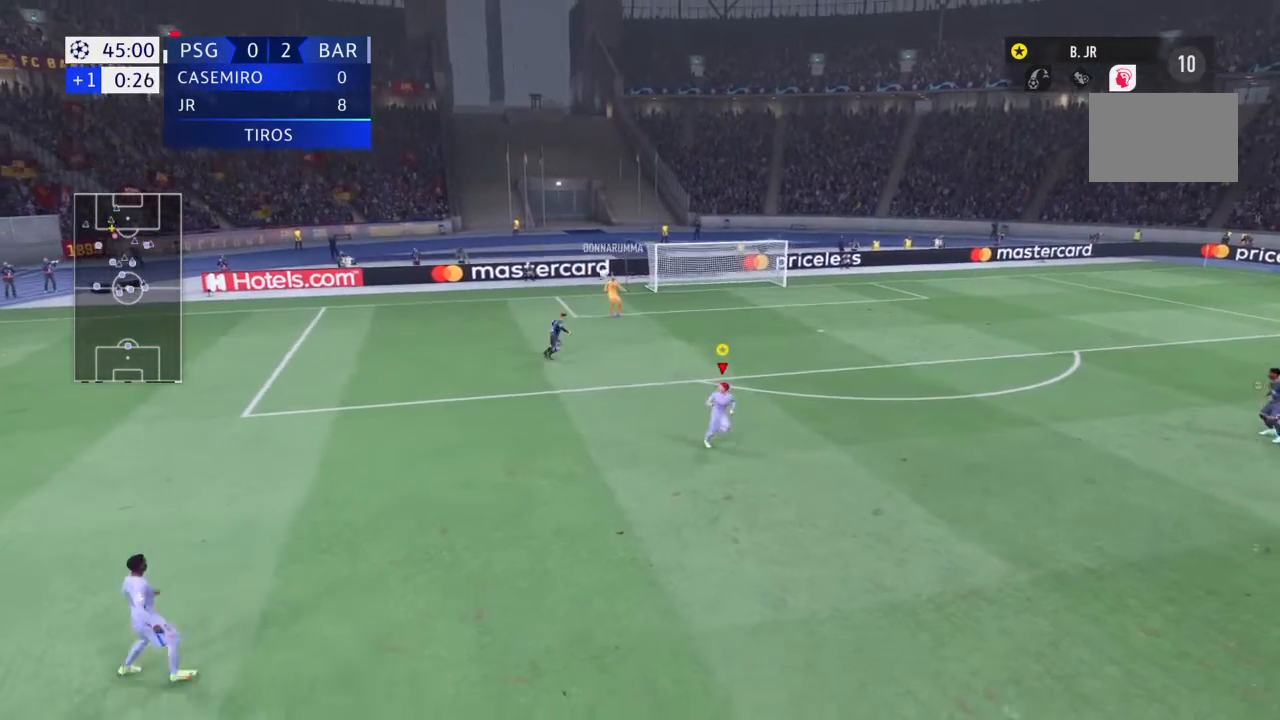
{"buttons": [], "left_stick": "down-right", "right_stick": "center", "events": []}
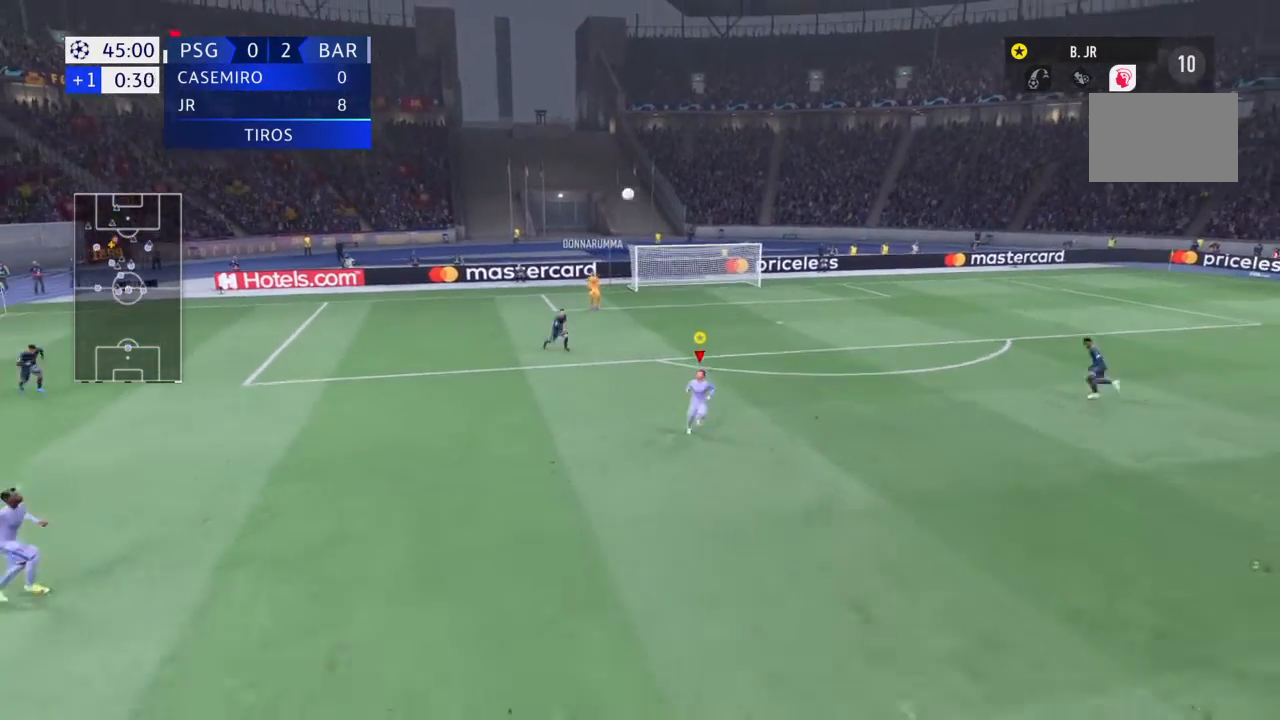
{"buttons": [], "left_stick": "down-right", "right_stick": "center", "events": []}
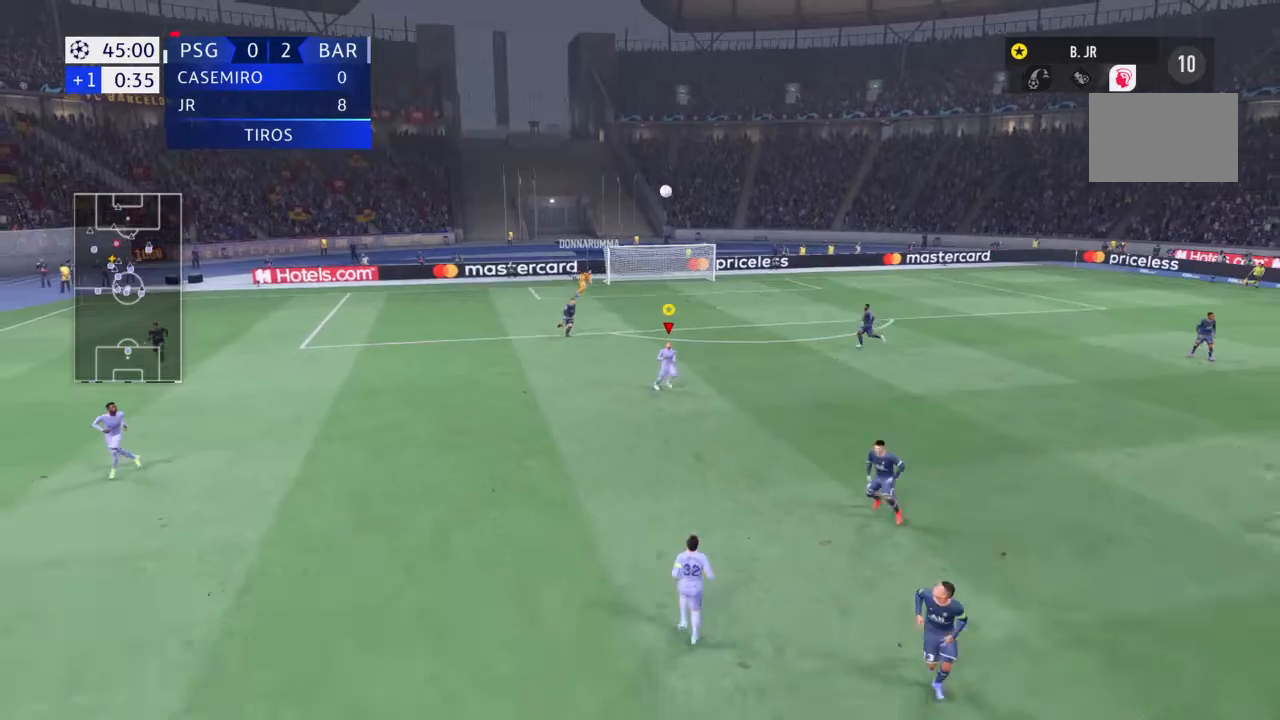
{"buttons": [], "left_stick": "down-right", "right_stick": "center", "events": []}
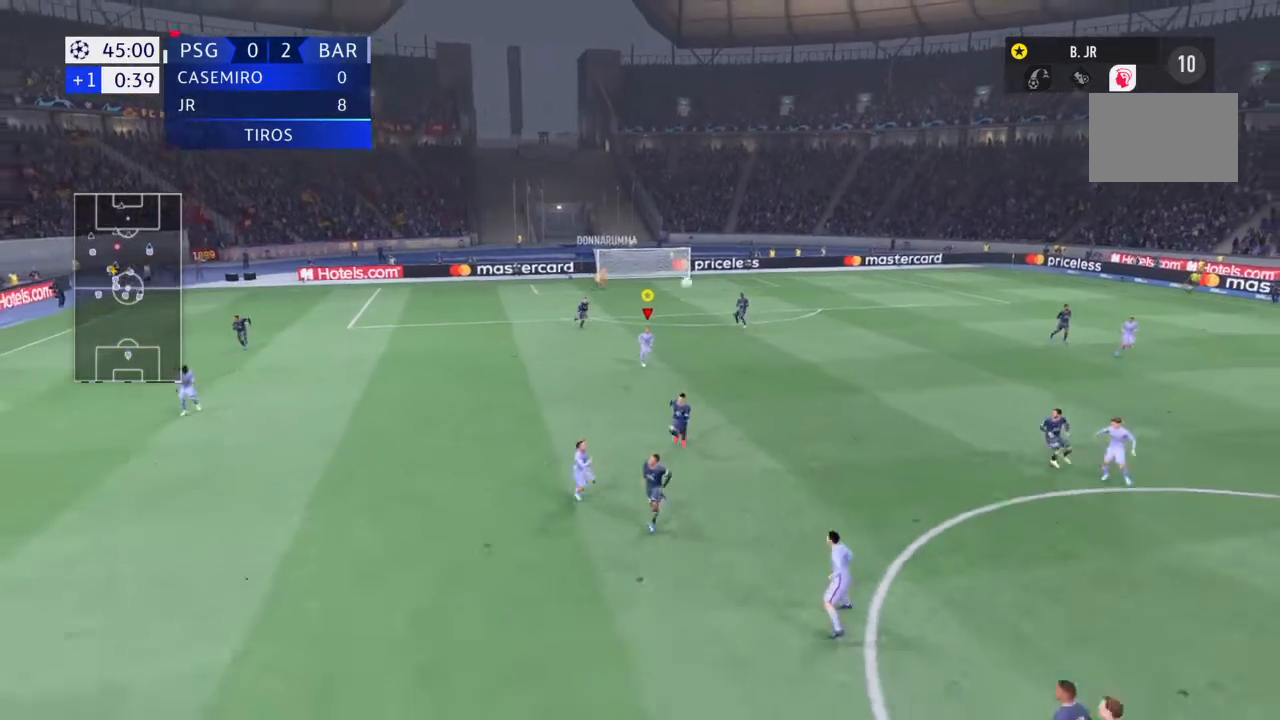
{"buttons": [], "left_stick": "down-right", "right_stick": "center", "events": []}
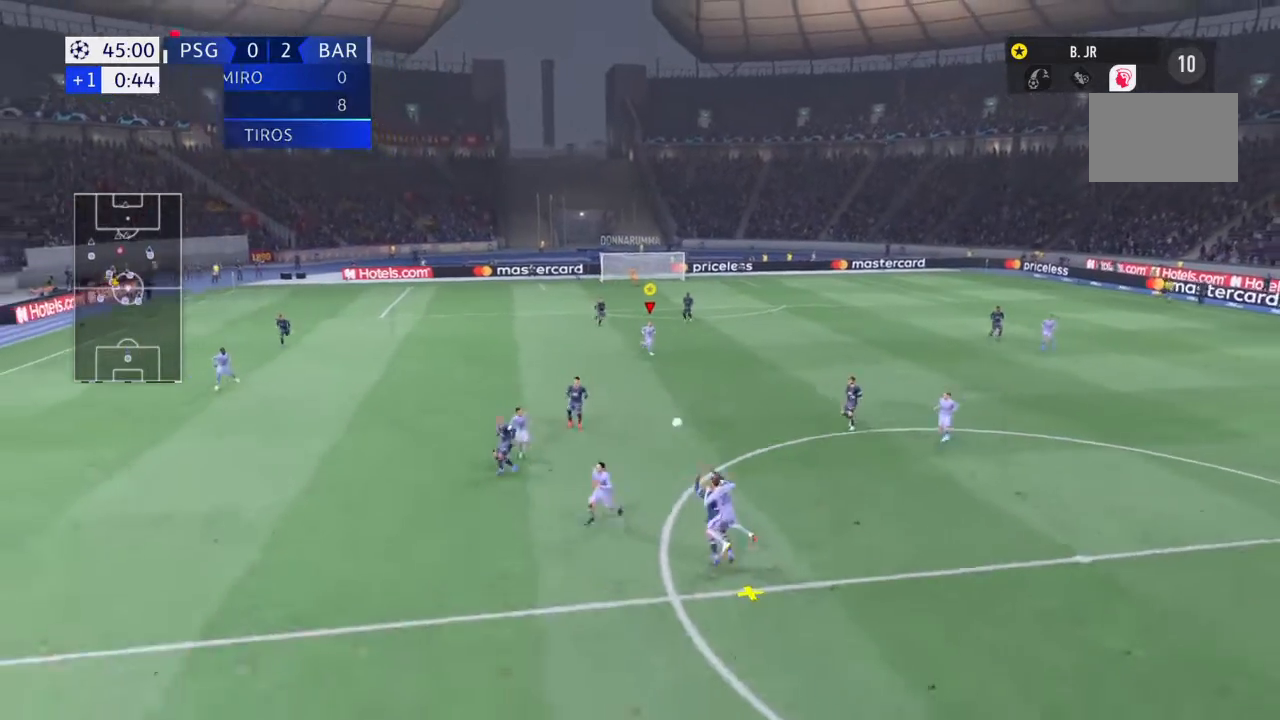
{"buttons": [], "left_stick": "down-right", "right_stick": "center", "events": []}
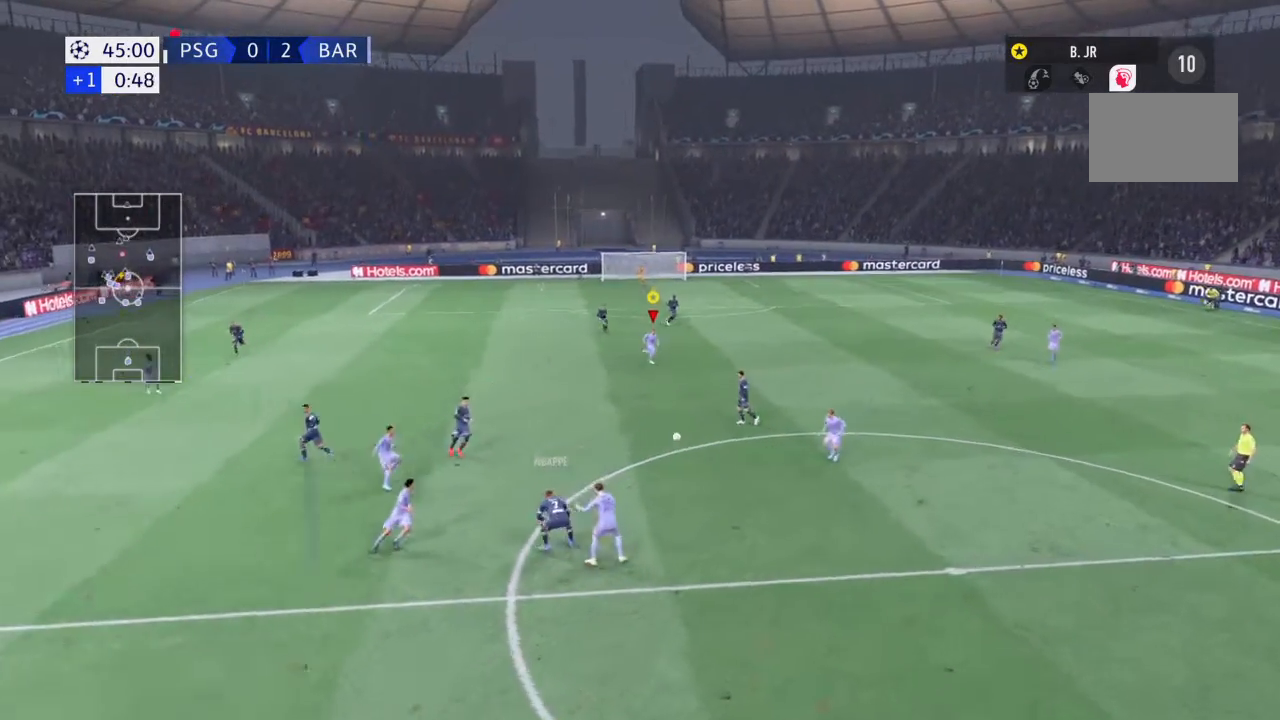
{"buttons": ["R2"], "left_stick": "down", "right_stick": "center", "events": [[267, "R2", "down"], [467, "left_stick", "down"]]}
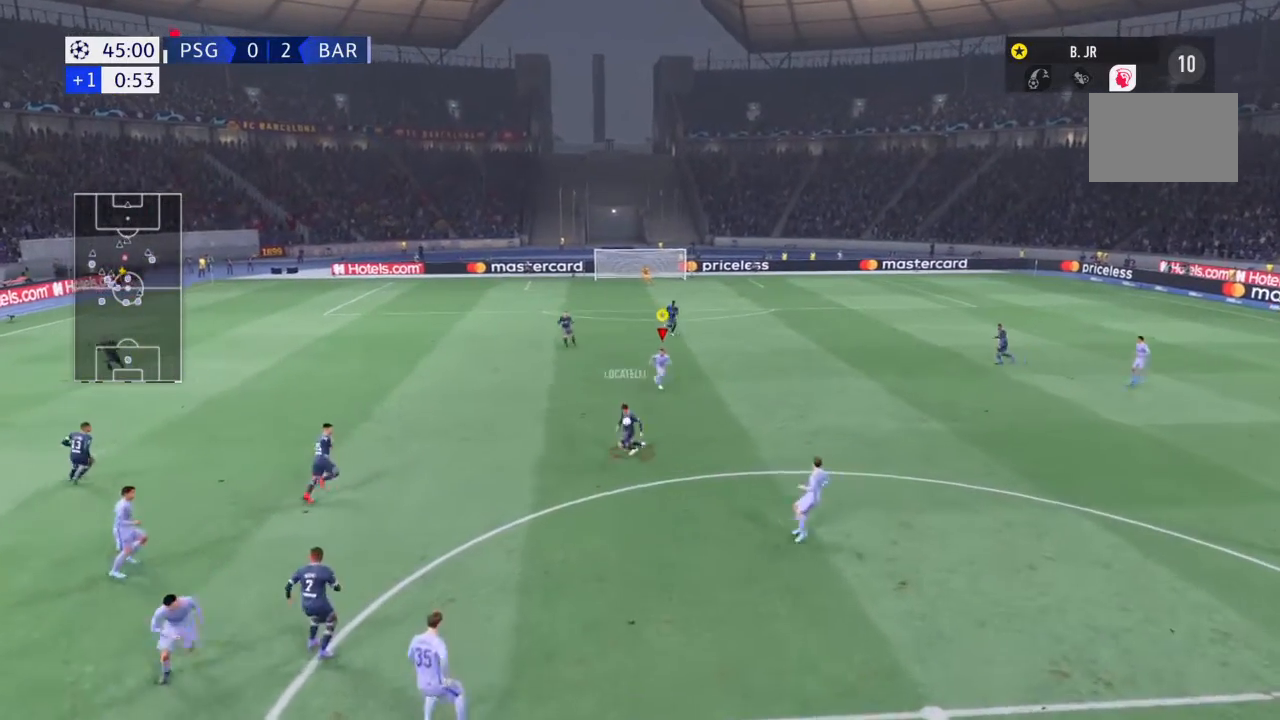
{"buttons": ["L1", "R1"], "left_stick": "down-left", "right_stick": "center", "events": [[34, "R2", "up"], [100, "L1", "down"], [134, "R1", "down"], [134, "left_stick", "down-left"]]}
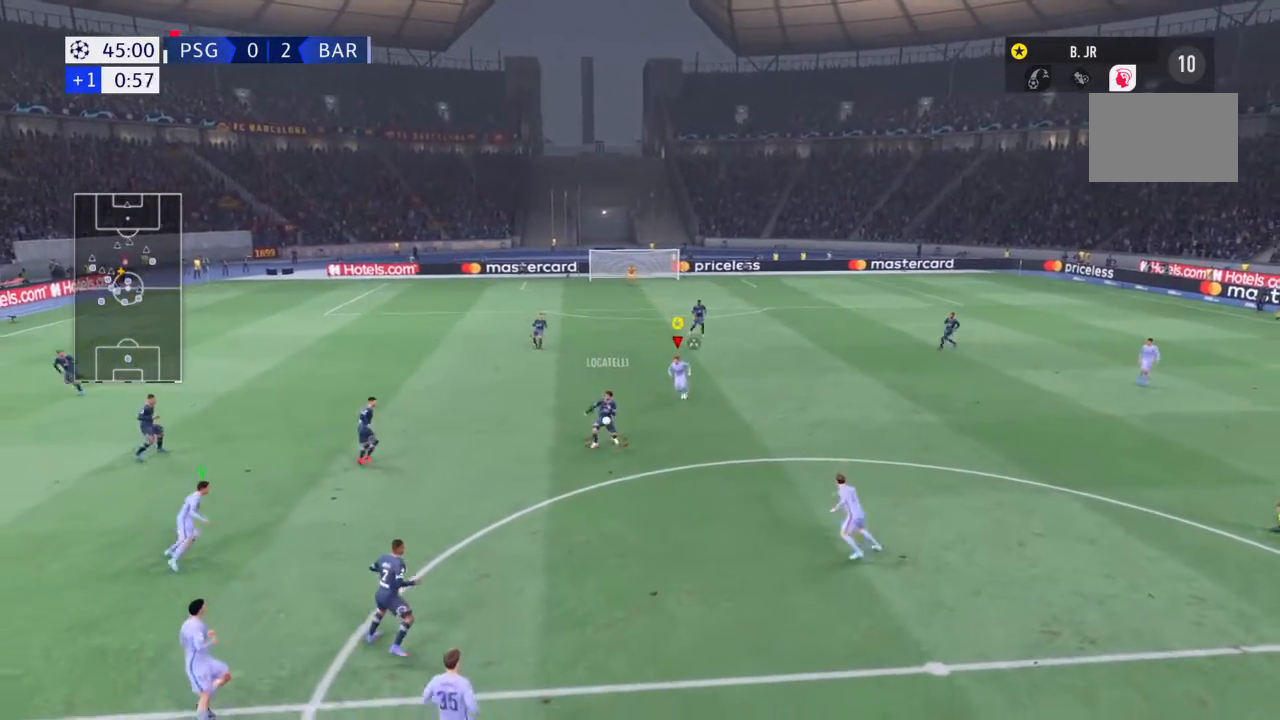
{"buttons": ["L1", "R1"], "left_stick": "down", "right_stick": "center", "events": [[167, "left_stick", "down"]]}
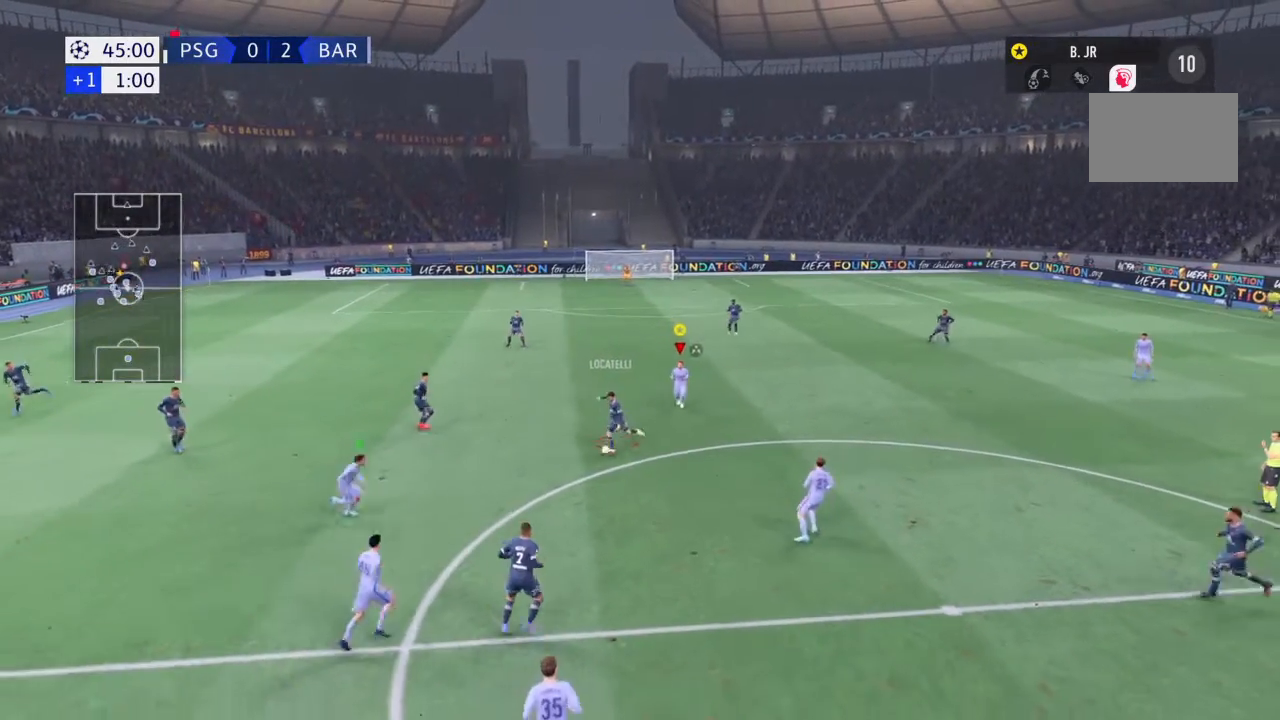
{"buttons": ["R1"], "left_stick": "down", "right_stick": "center", "events": [[267, "L1", "up"]]}
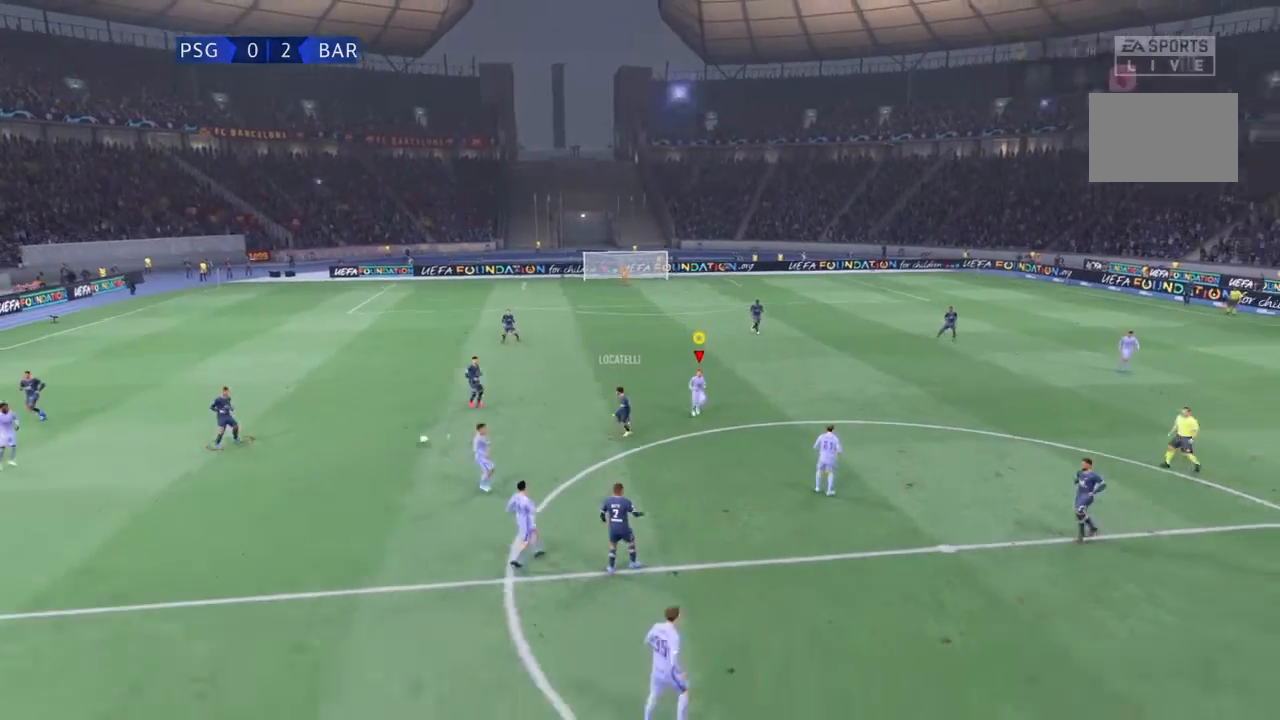
{"buttons": [], "left_stick": "center", "right_stick": "center", "events": [[100, "R1", "up"], [200, "left_stick", "center"]]}
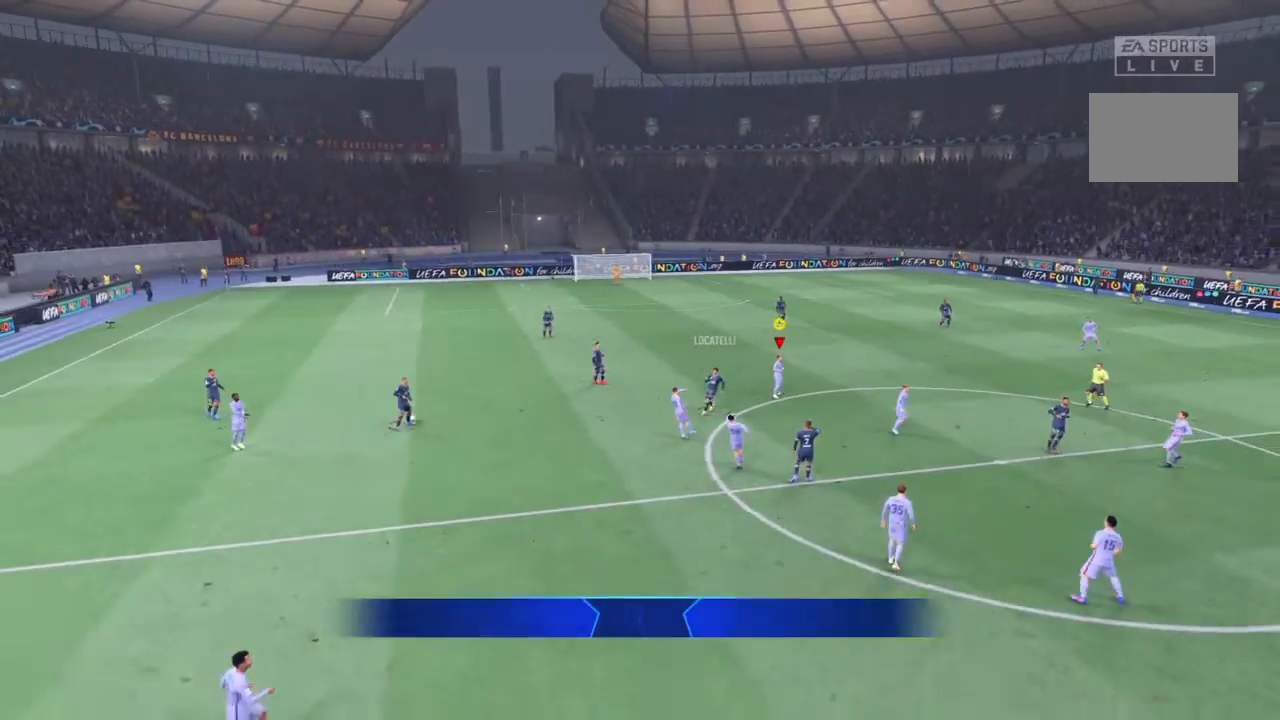
{"buttons": [], "left_stick": "center", "right_stick": "center", "events": []}
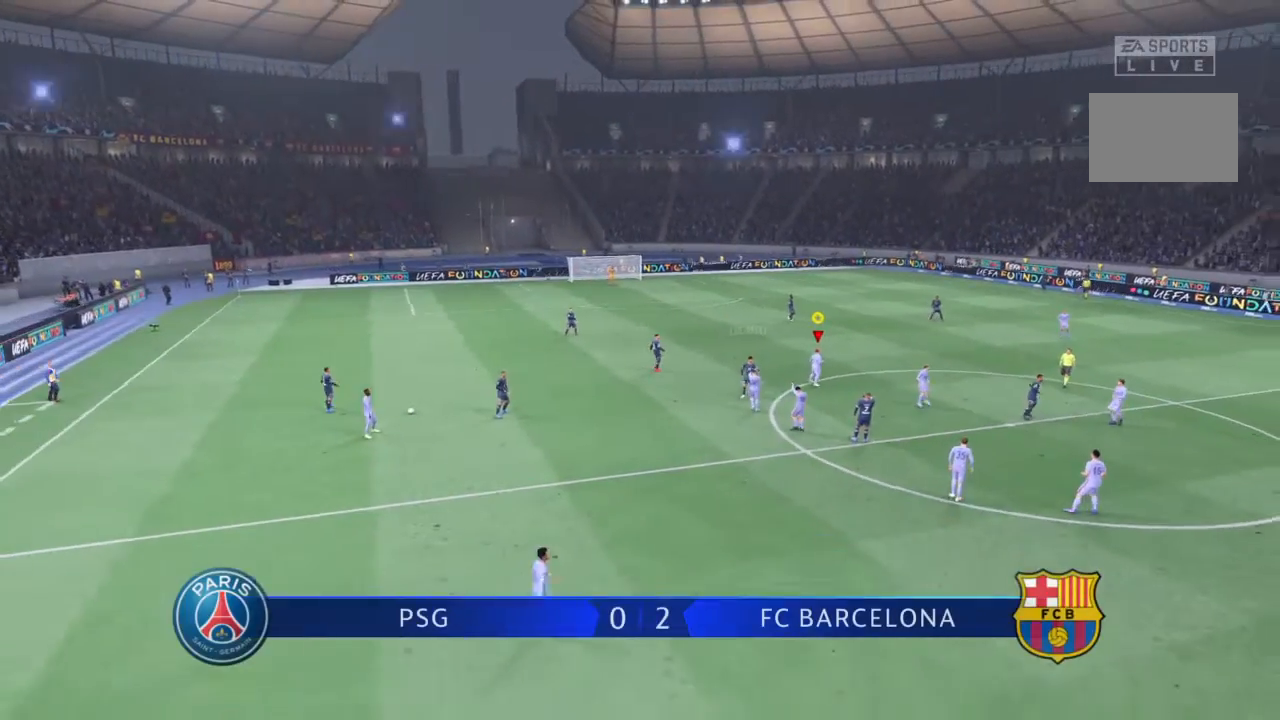
{"buttons": [], "left_stick": "center", "right_stick": "center", "events": []}
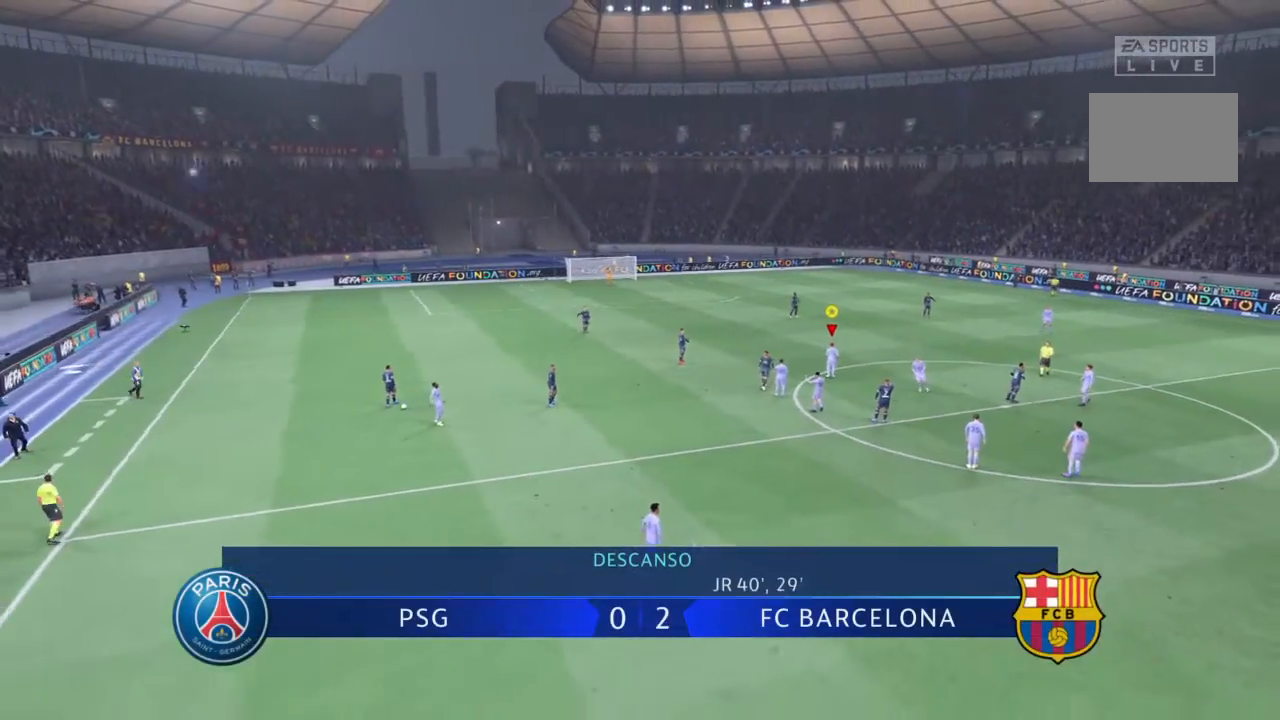
{"buttons": [], "left_stick": "center", "right_stick": "center", "events": []}
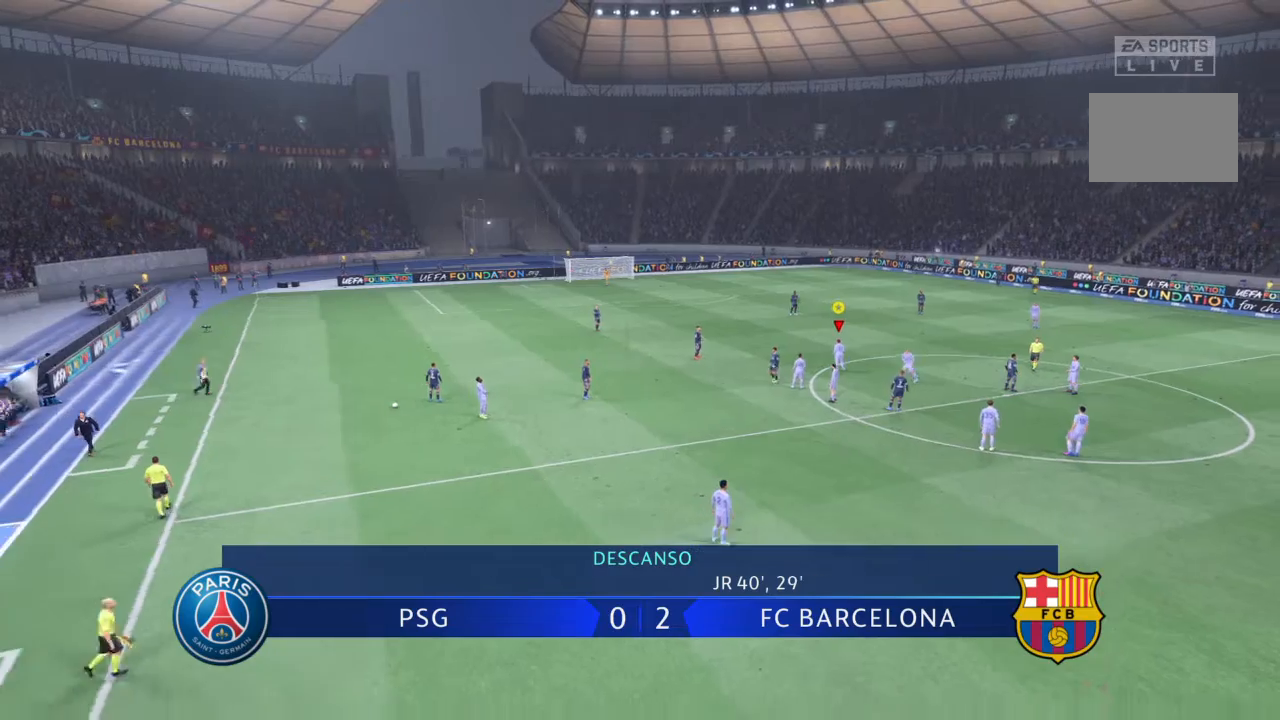
{"buttons": [], "left_stick": "center", "right_stick": "center", "events": []}
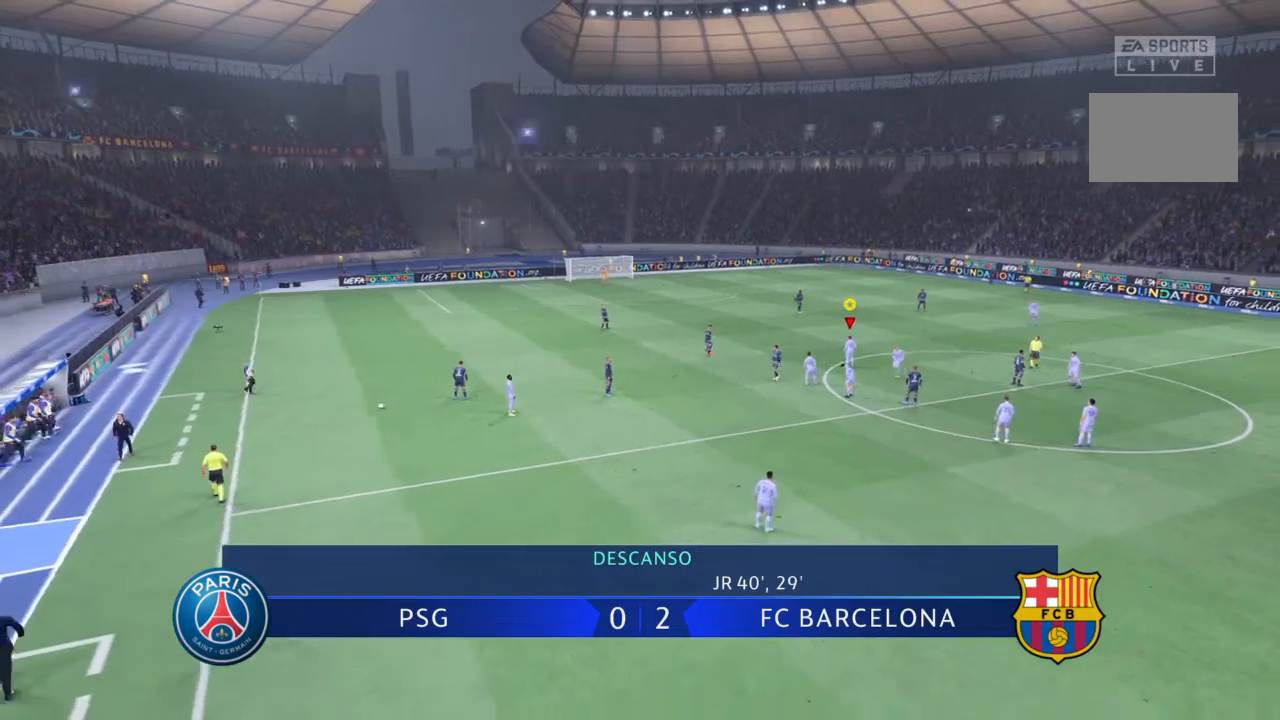
{"buttons": [], "left_stick": "center", "right_stick": "center", "events": []}
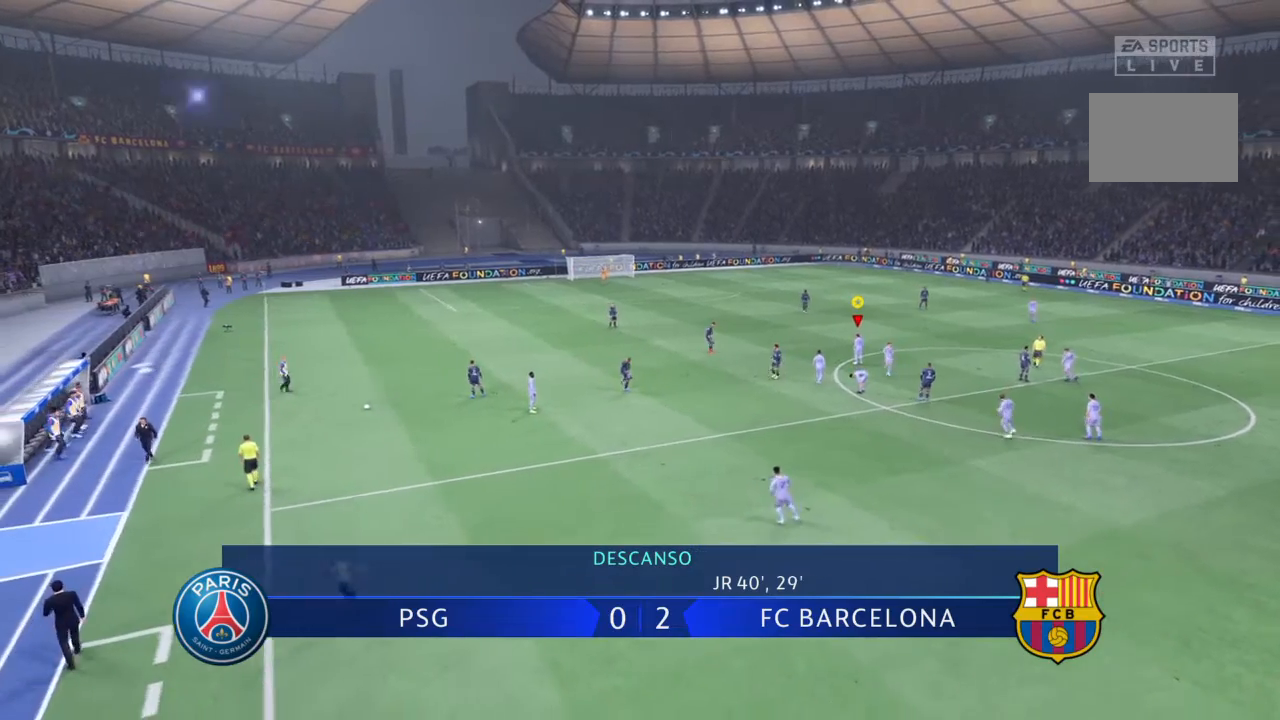
{"buttons": [], "left_stick": "center", "right_stick": "center", "events": []}
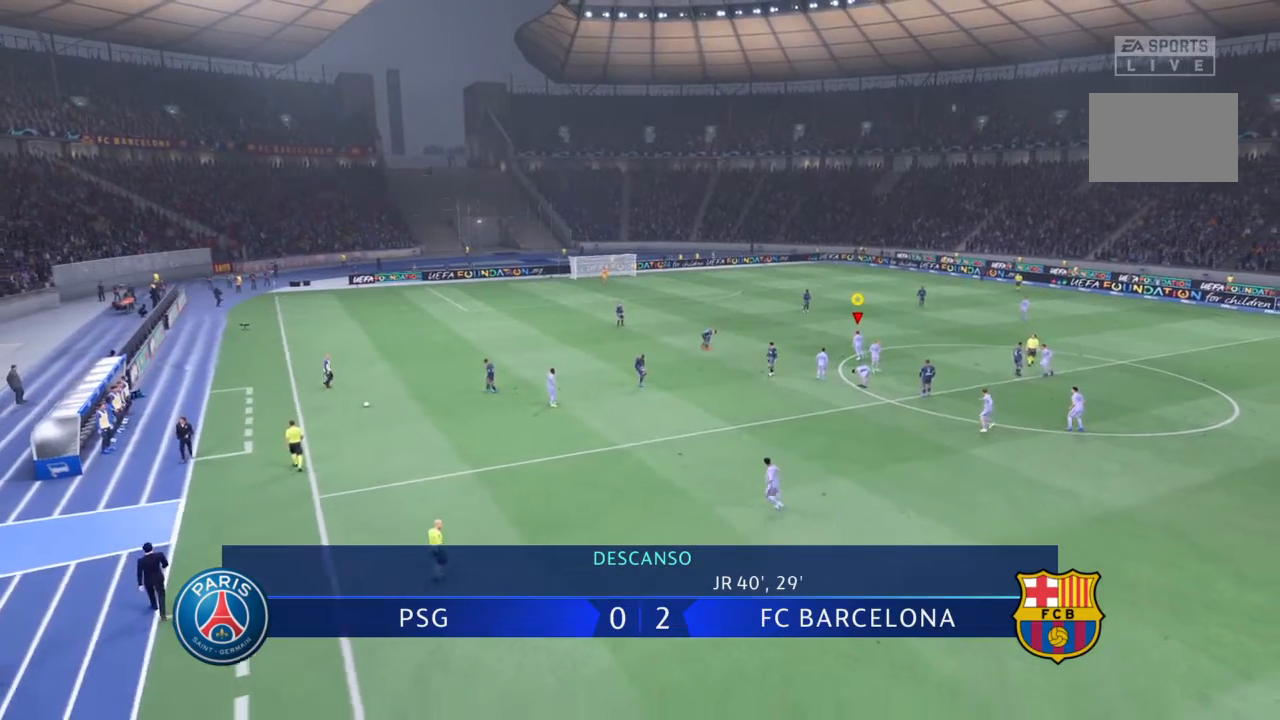
{"buttons": [], "left_stick": "center", "right_stick": "center", "events": []}
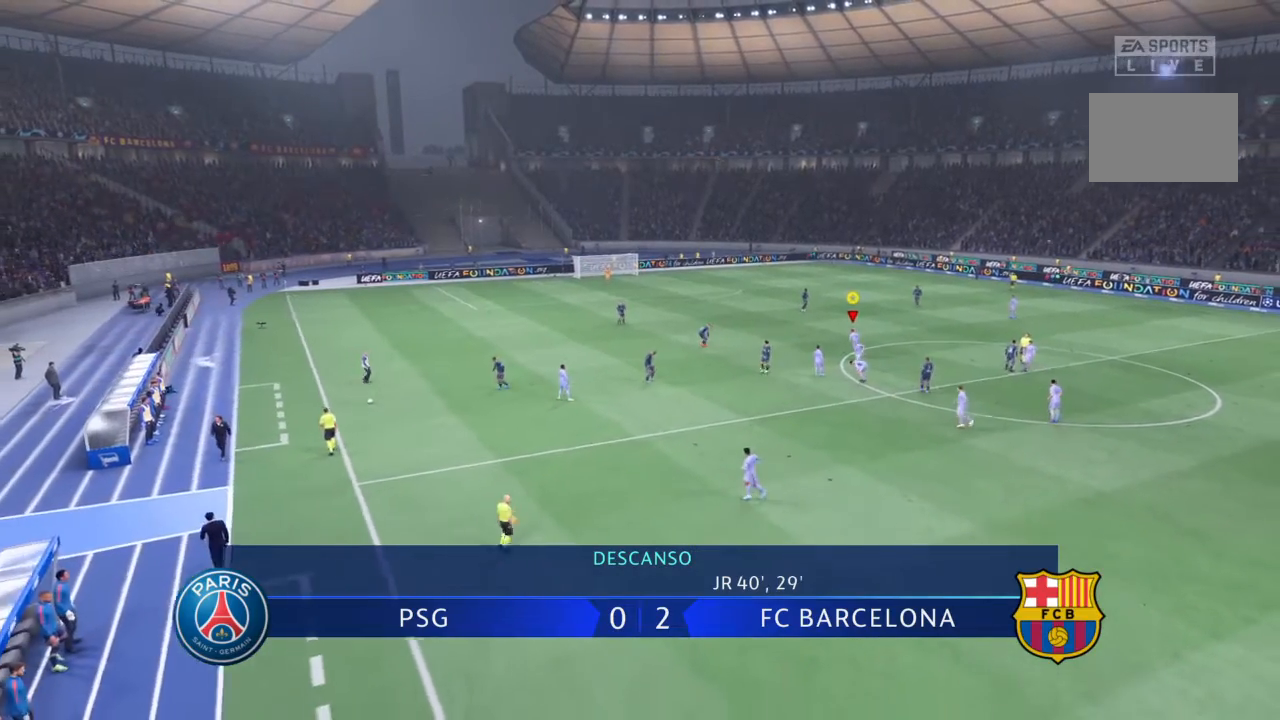
{"buttons": [], "left_stick": "center", "right_stick": "center", "events": []}
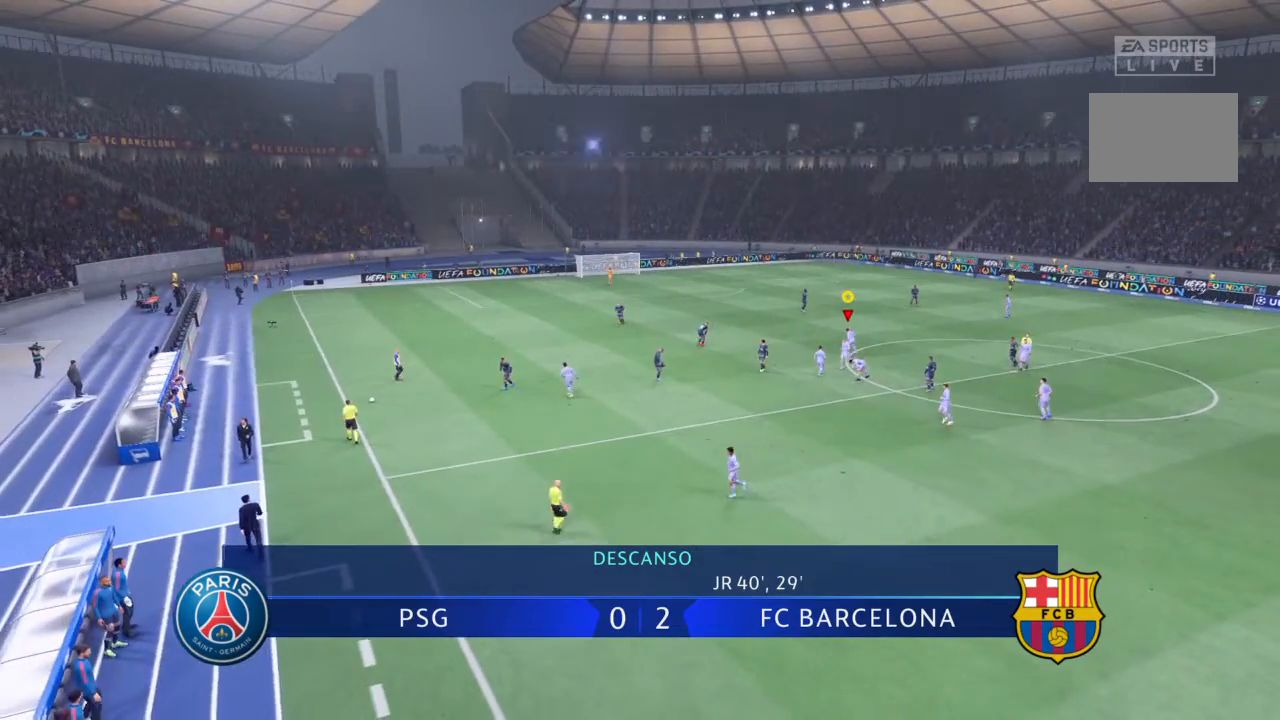
{"buttons": [], "left_stick": "center", "right_stick": "center", "events": []}